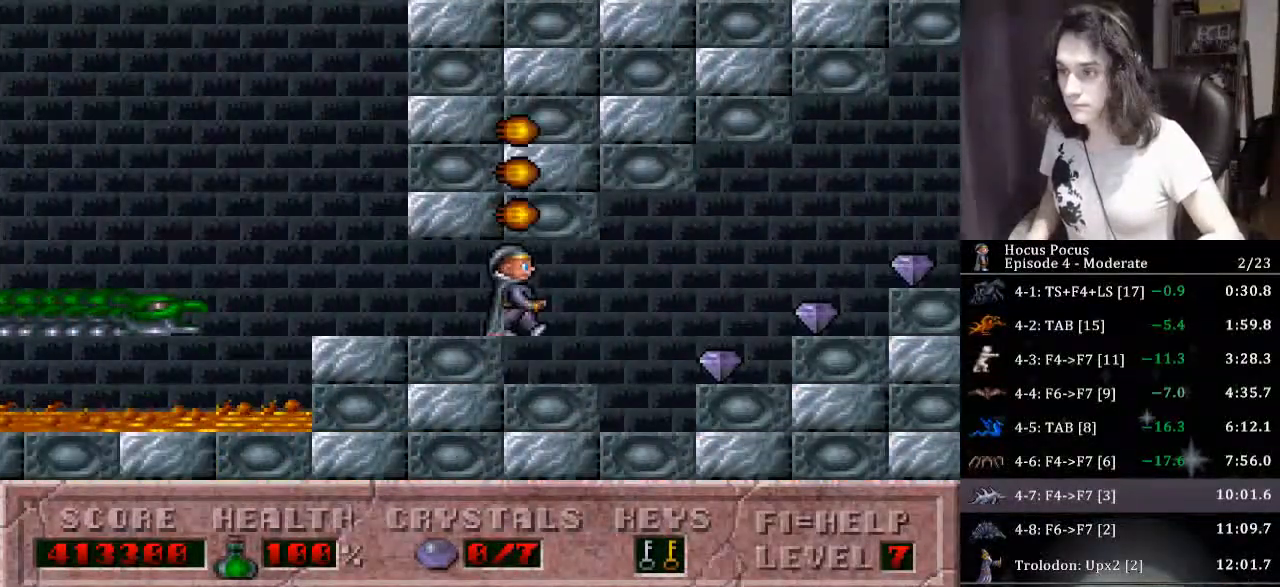
Gameplay with keyboard; each line is a JSON object with the keys held at the frame after it. "events" lists presses ("down") and releases ("up") of "a", "alt", "b", "c", "caps_lock", "ctrl", "d", "down", "e", "escape", "f", "f1", "f10", "f11", "f12", "f2", "f3", "f4", "f5", "f6", "f7", "f8", "f9", "g", "h", "i", "j", "k", "l", "left", "m", "n", "o", "p", "q", "r", "return", "right", "s", "shift", "space", "t", "tab", "u", "up", "v", "w", "x", "y" and "z" between this image and that frame as [ms after this image, input, new state], when the widget could be followed in between. No other keys are recorded. Mouse input is not recorded.
{"keys": ["right"], "events": []}
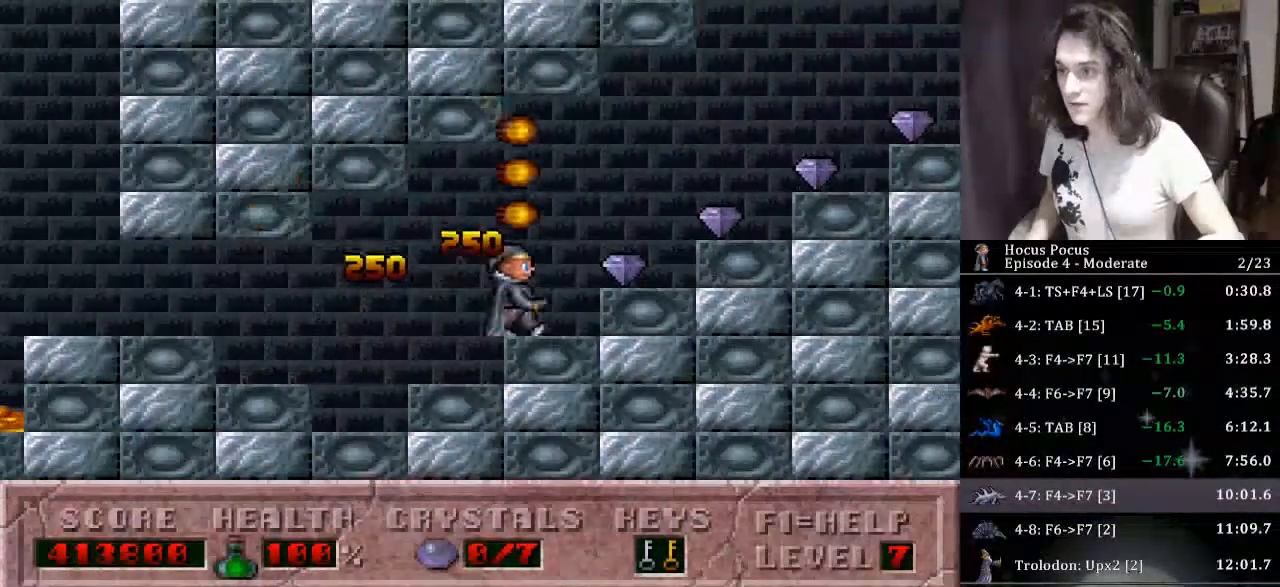
{"keys": ["right"], "events": []}
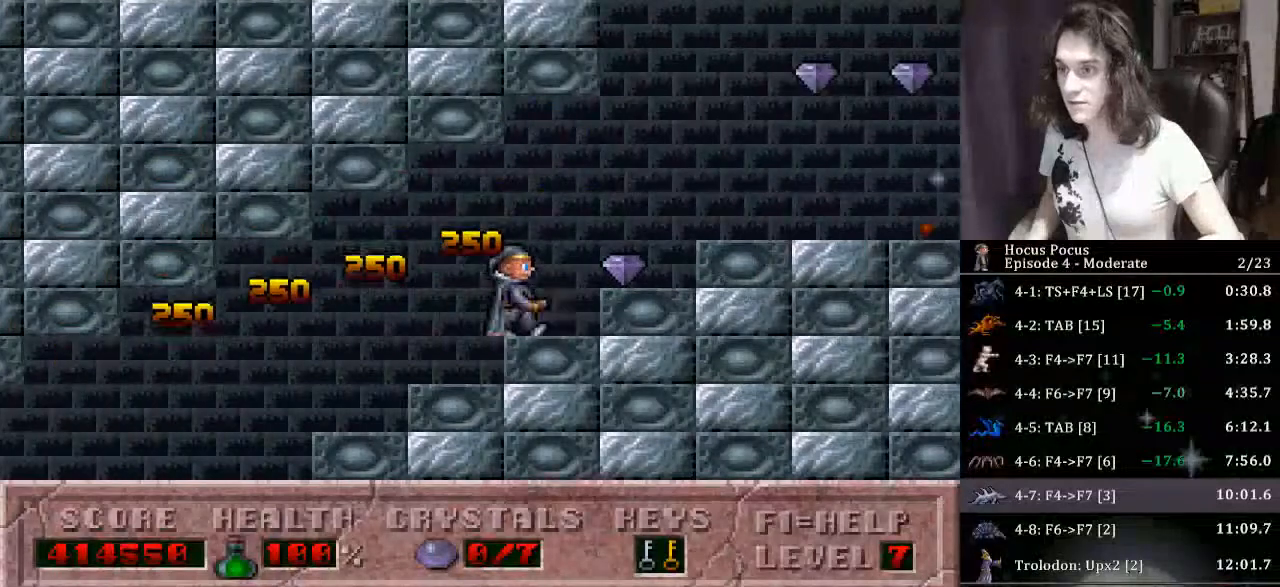
{"keys": ["ctrl", "right"], "events": [[500, "ctrl", "down"]]}
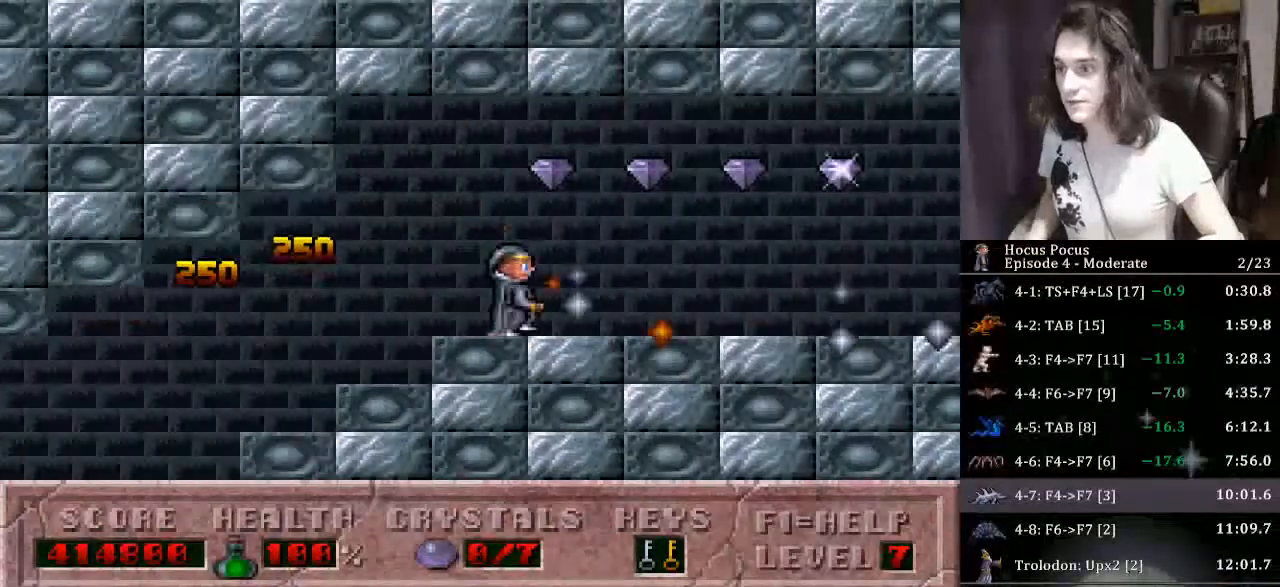
{"keys": ["right"], "events": [[433, "ctrl", "up"]]}
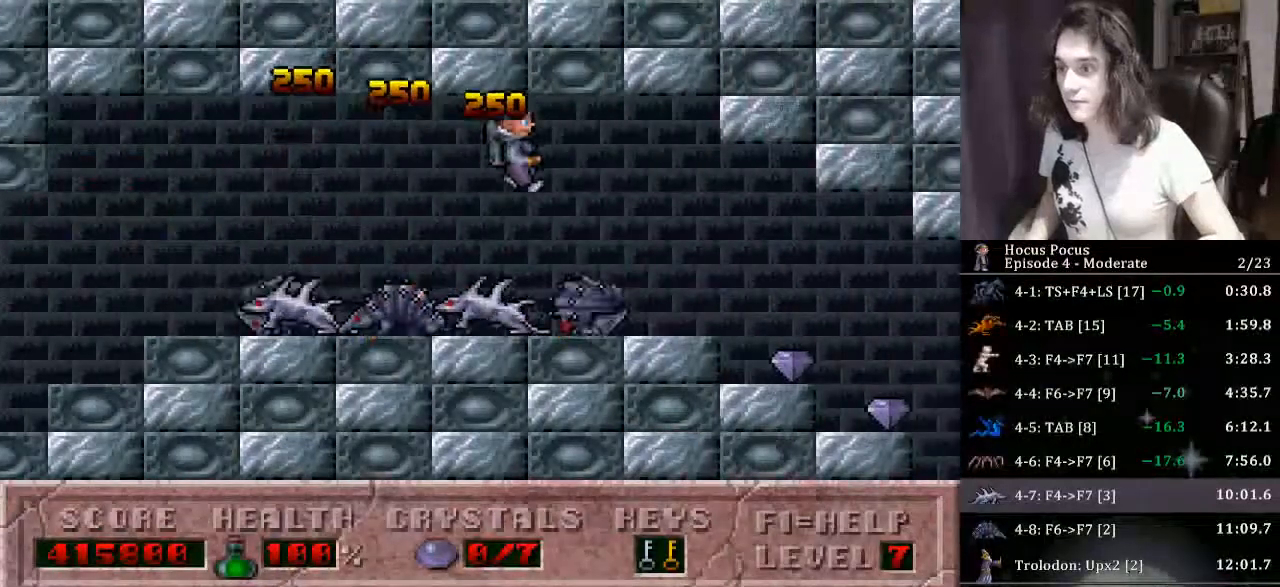
{"keys": ["right"], "events": []}
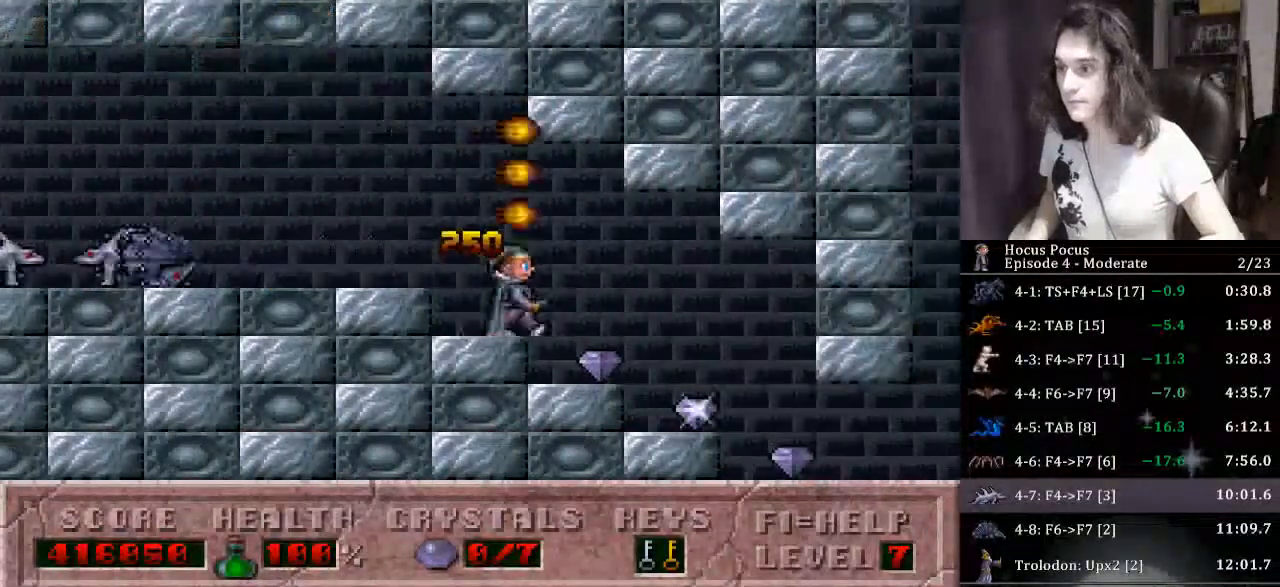
{"keys": ["right"], "events": []}
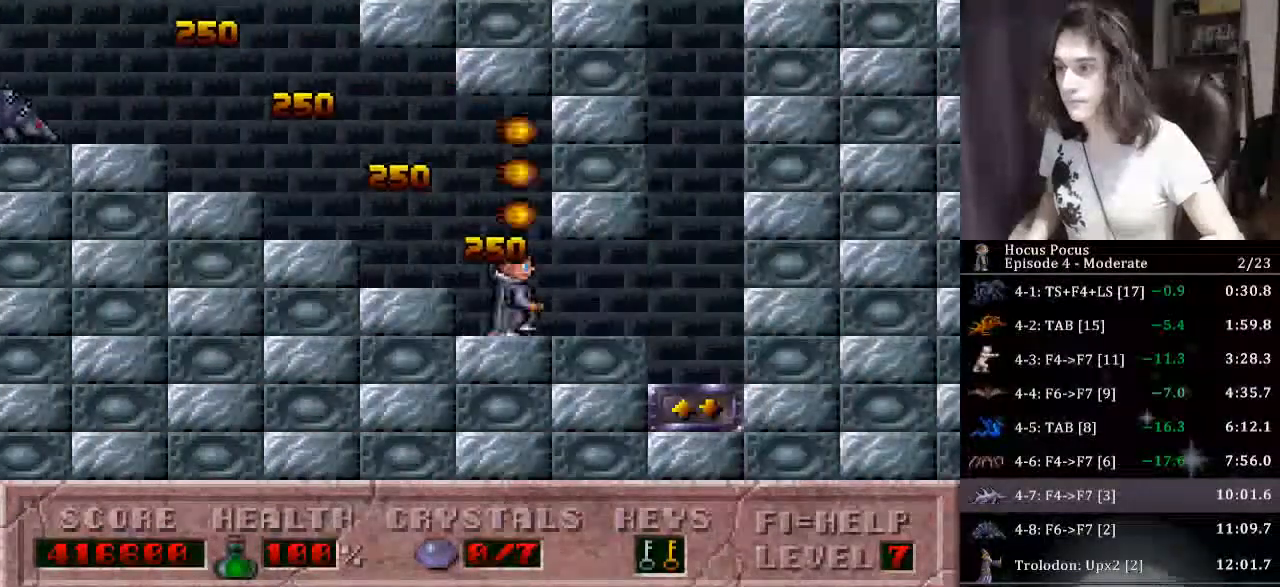
{"keys": ["right", "up"], "events": [[233, "up", "down"]]}
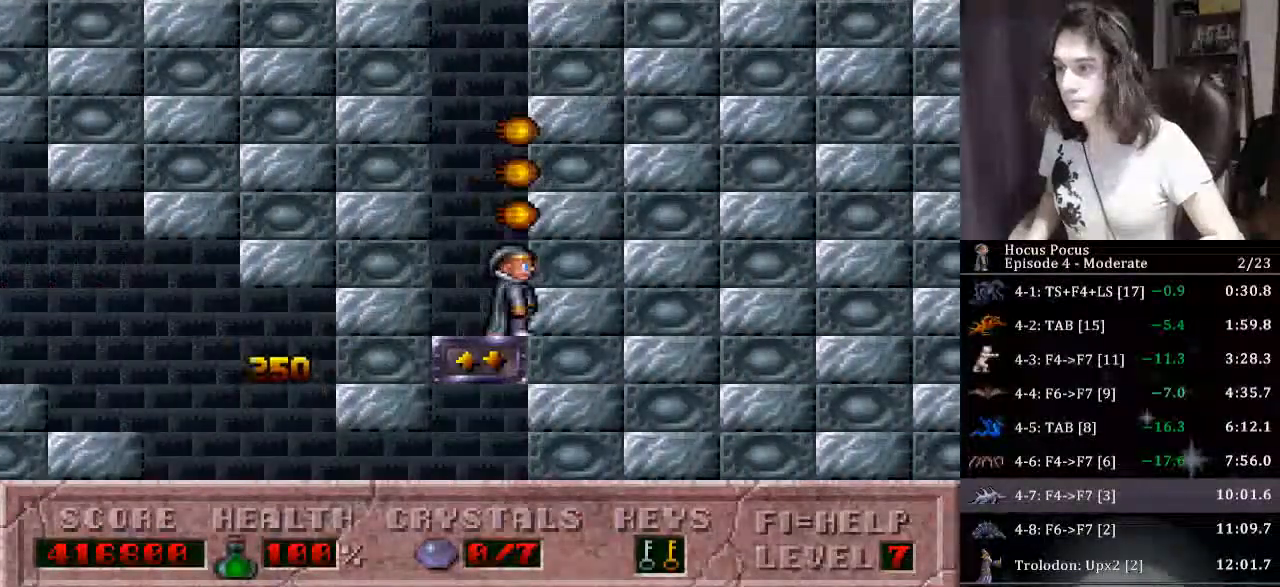
{"keys": ["right", "up"], "events": []}
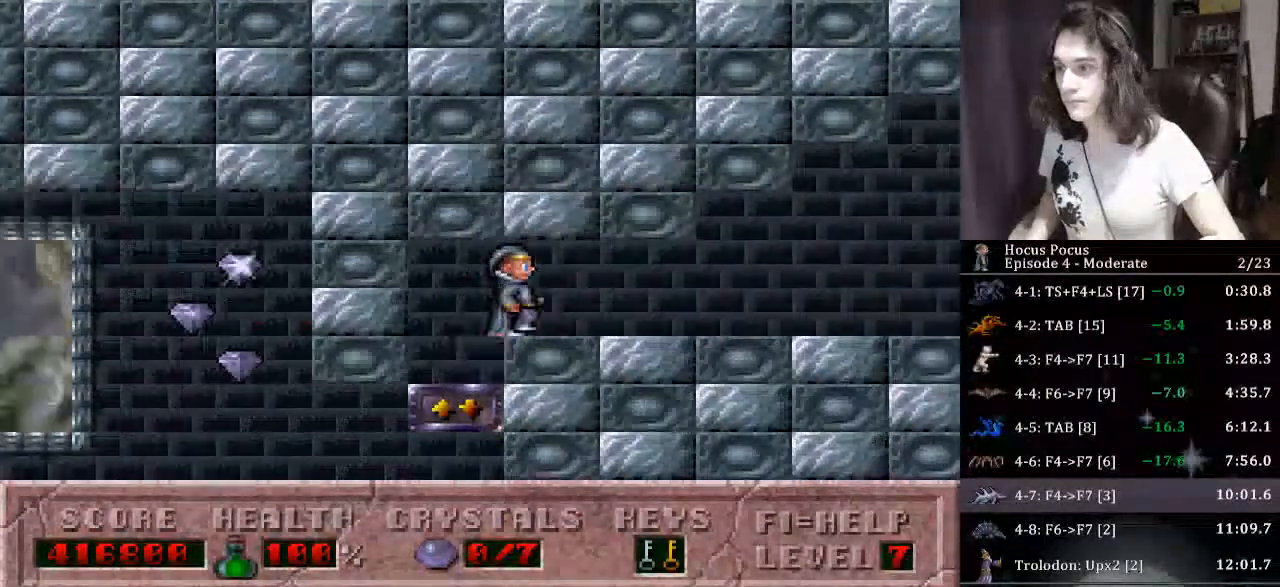
{"keys": ["right"], "events": [[167, "up", "up"]]}
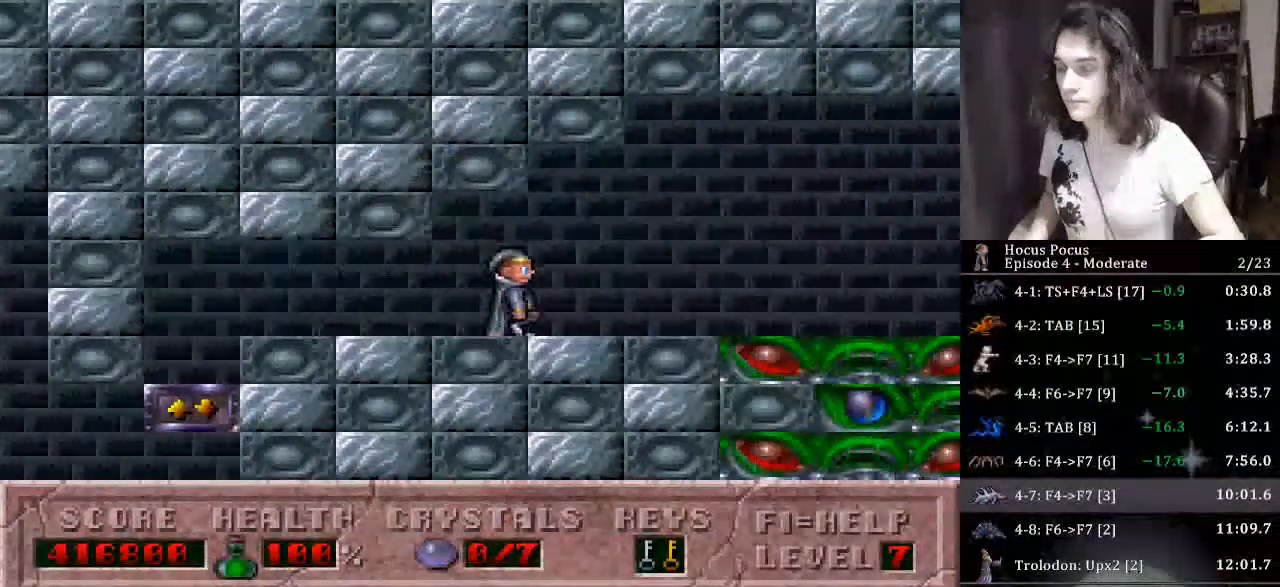
{"keys": ["right"], "events": []}
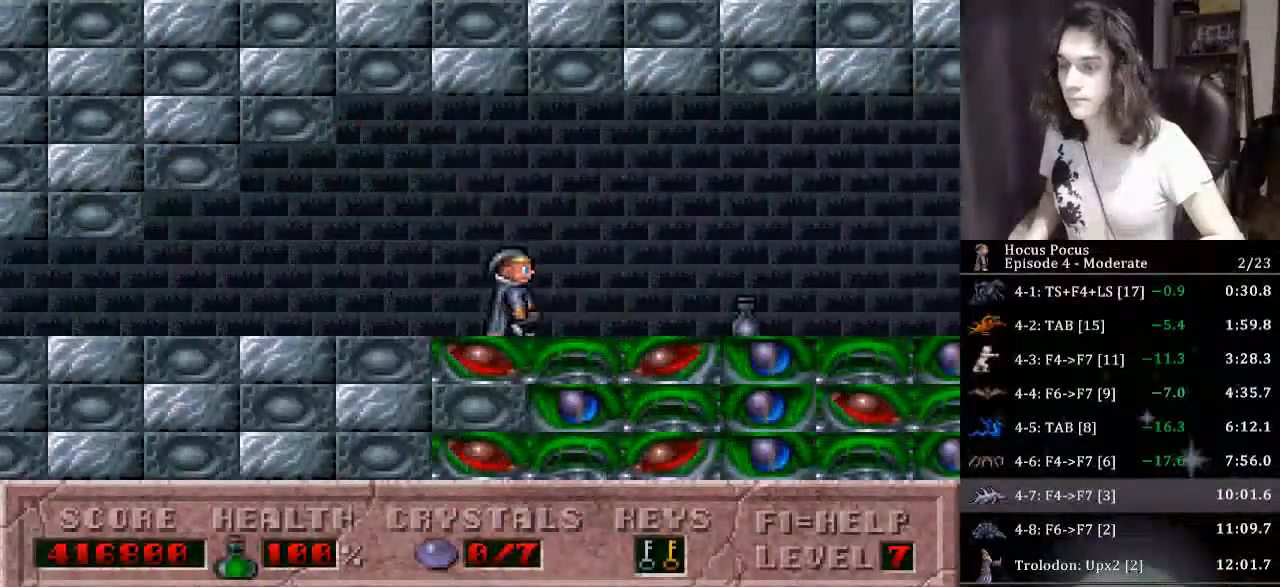
{"keys": ["right"], "events": []}
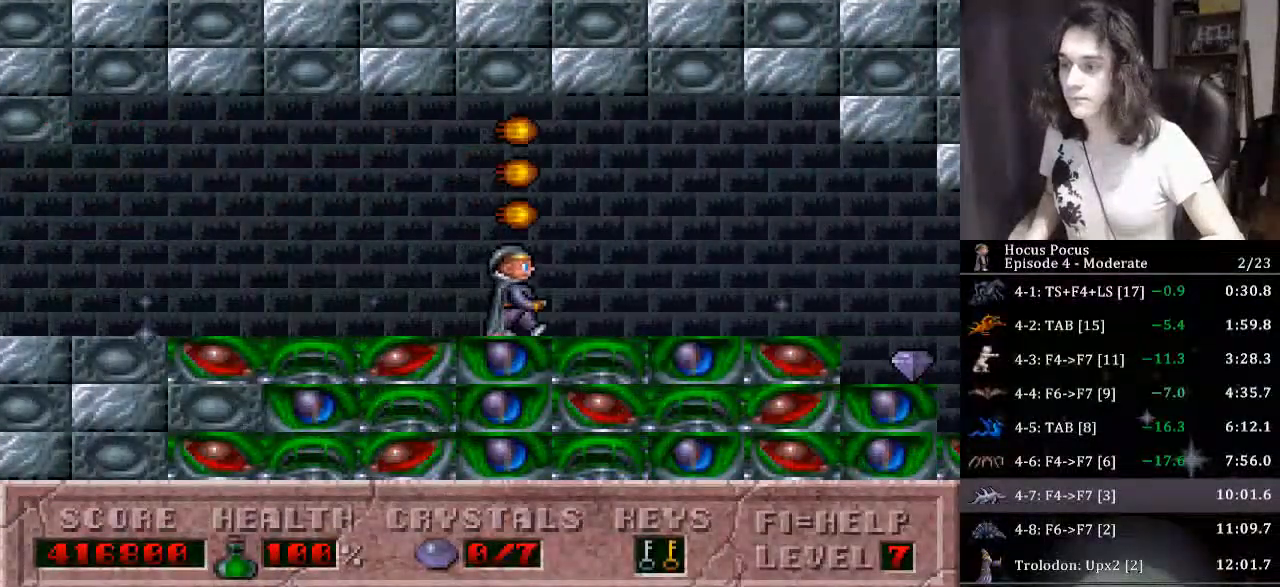
{"keys": ["right"], "events": []}
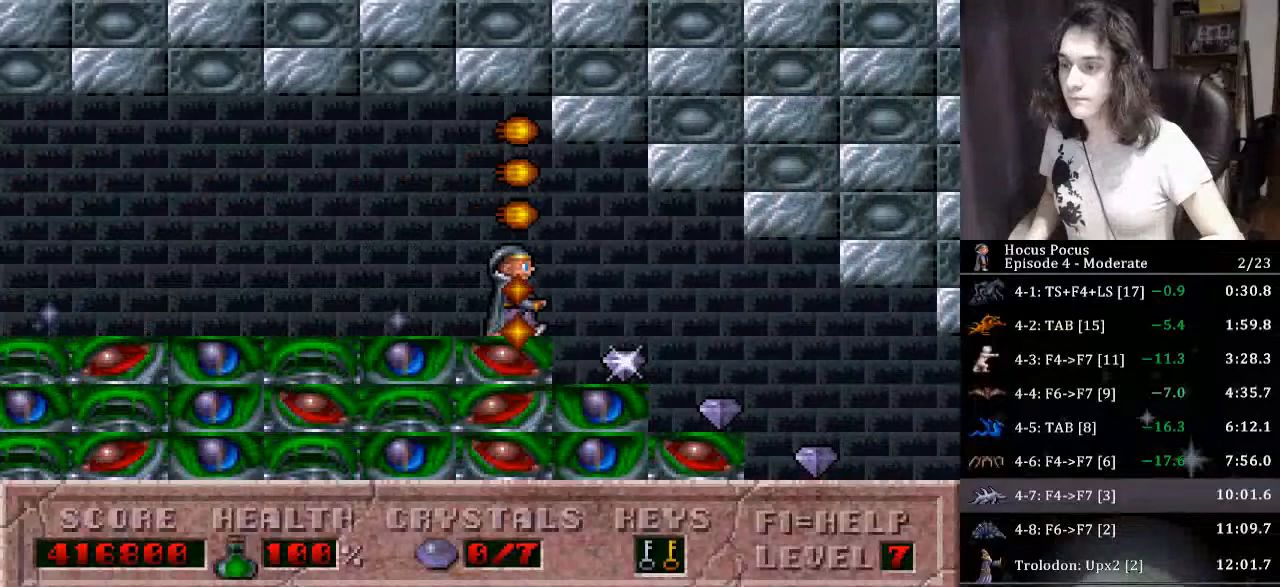
{"keys": ["right"], "events": []}
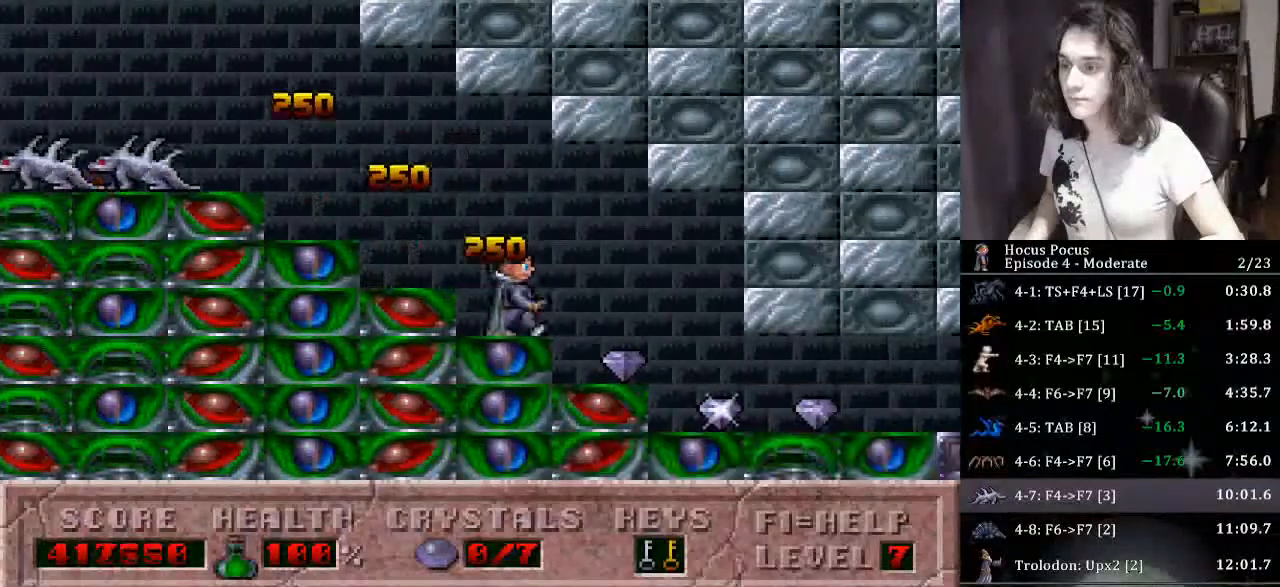
{"keys": ["right"], "events": []}
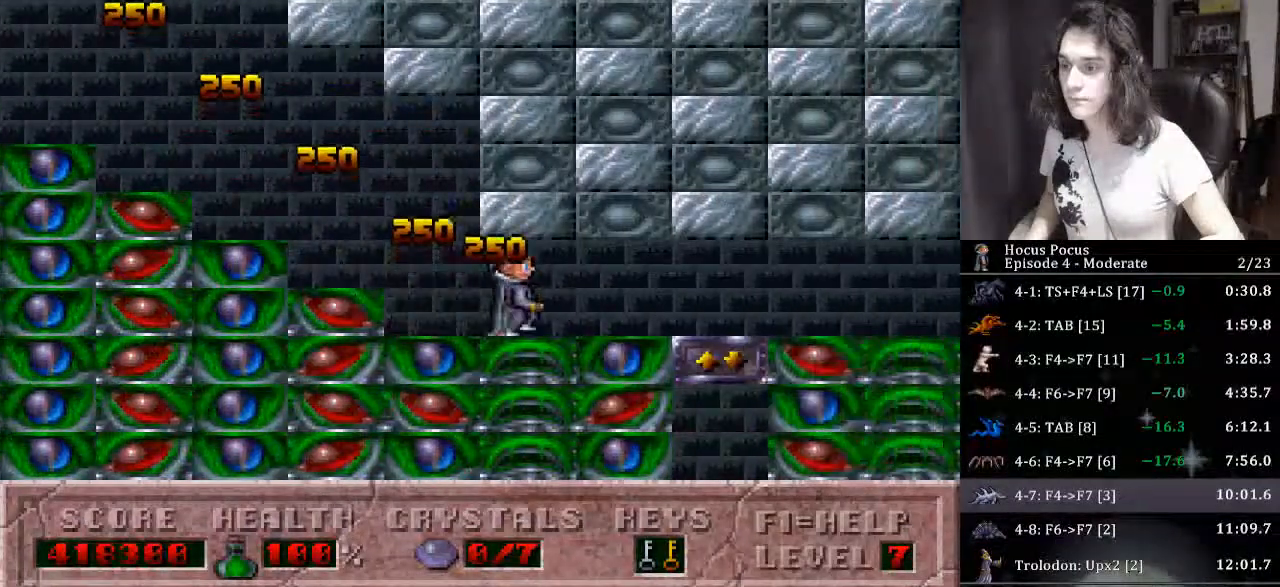
{"keys": ["down", "left"], "events": [[233, "down", "down"], [300, "left", "down"], [300, "right", "up"]]}
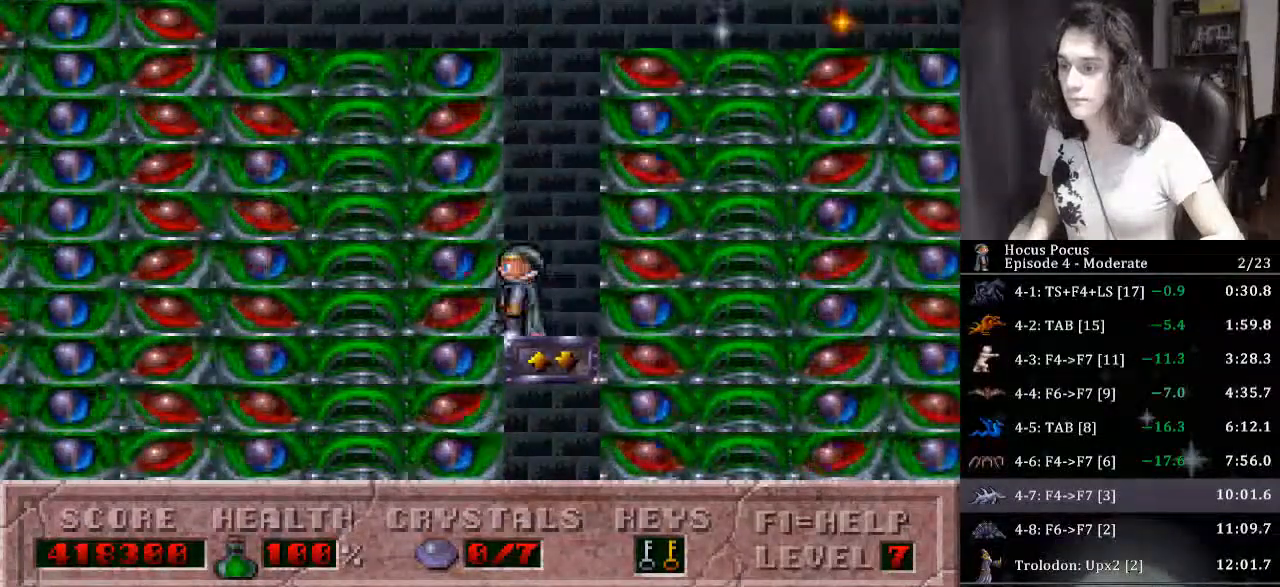
{"keys": ["down", "left"], "events": []}
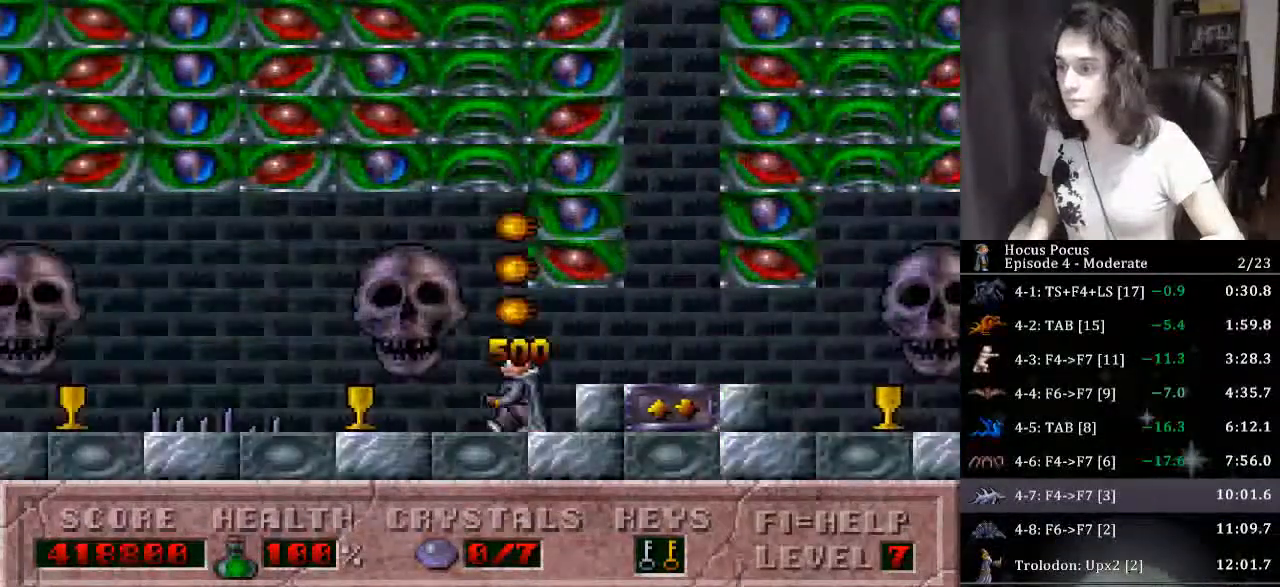
{"keys": [], "events": [[67, "down", "up"], [100, "left", "up"]]}
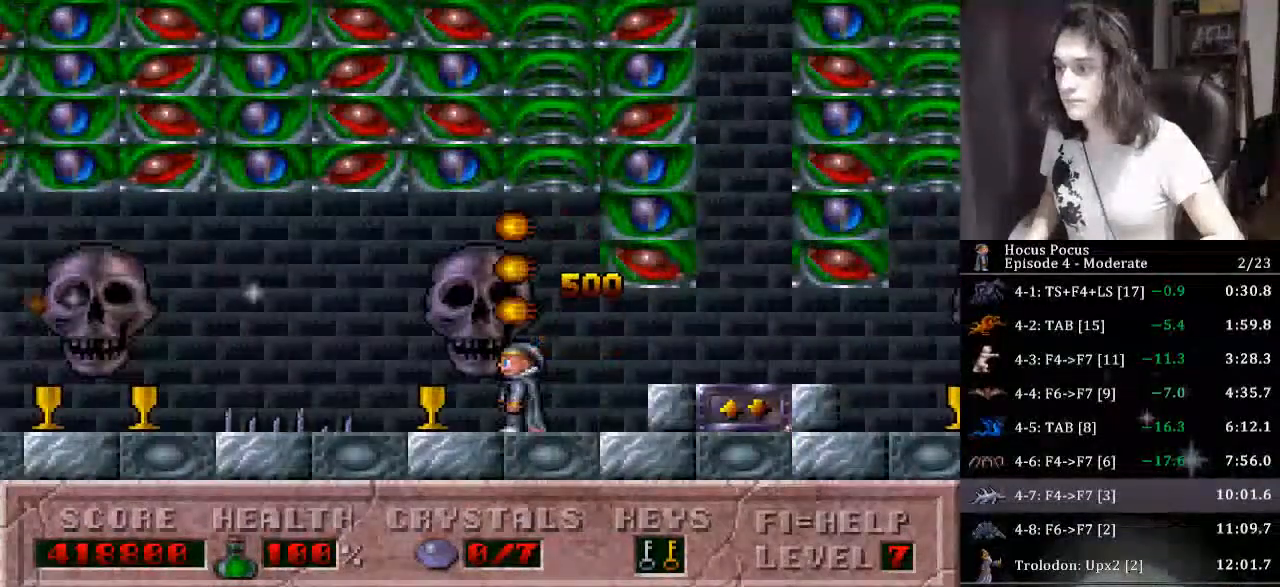
{"keys": ["alt", "left"], "events": [[167, "left", "down"], [300, "ctrl", "down"], [433, "alt", "down"], [433, "ctrl", "up"]]}
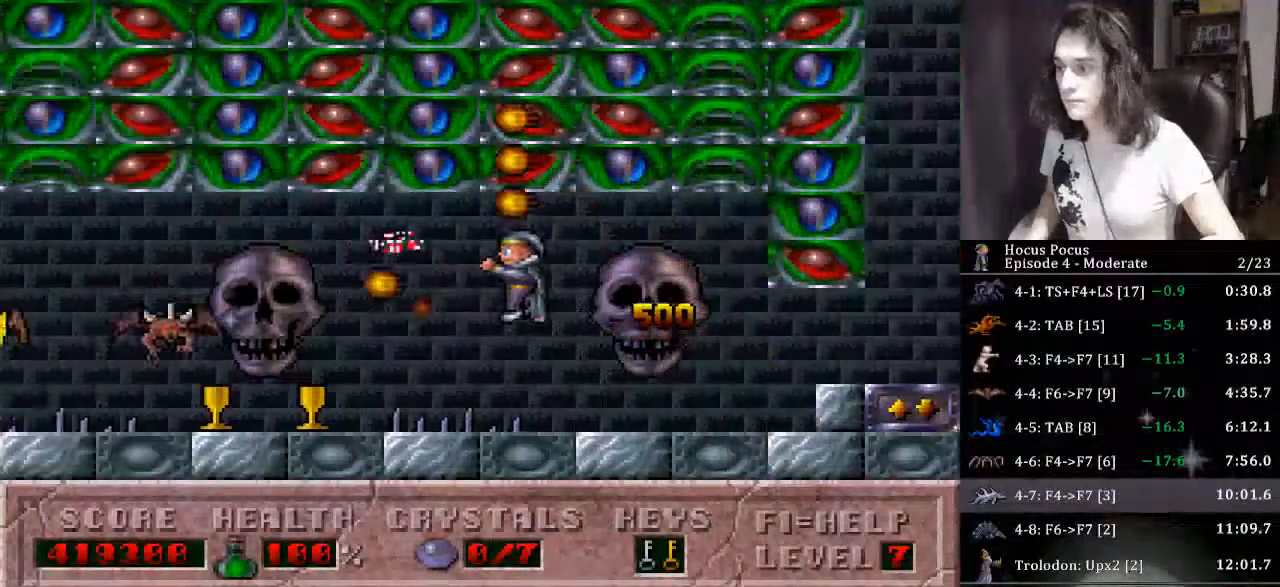
{"keys": [], "events": [[33, "alt", "up"], [367, "left", "up"]]}
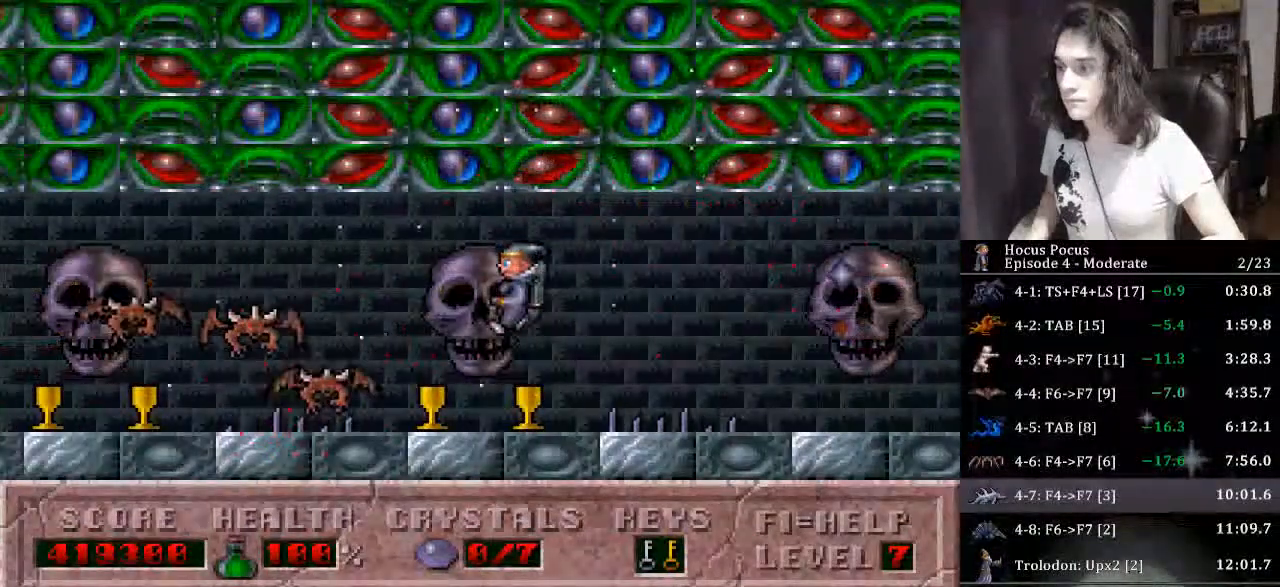
{"keys": ["ctrl", "left"], "events": [[100, "left", "down"], [200, "alt", "down"], [200, "left", "up"], [300, "alt", "up"], [400, "ctrl", "down"], [400, "left", "down"]]}
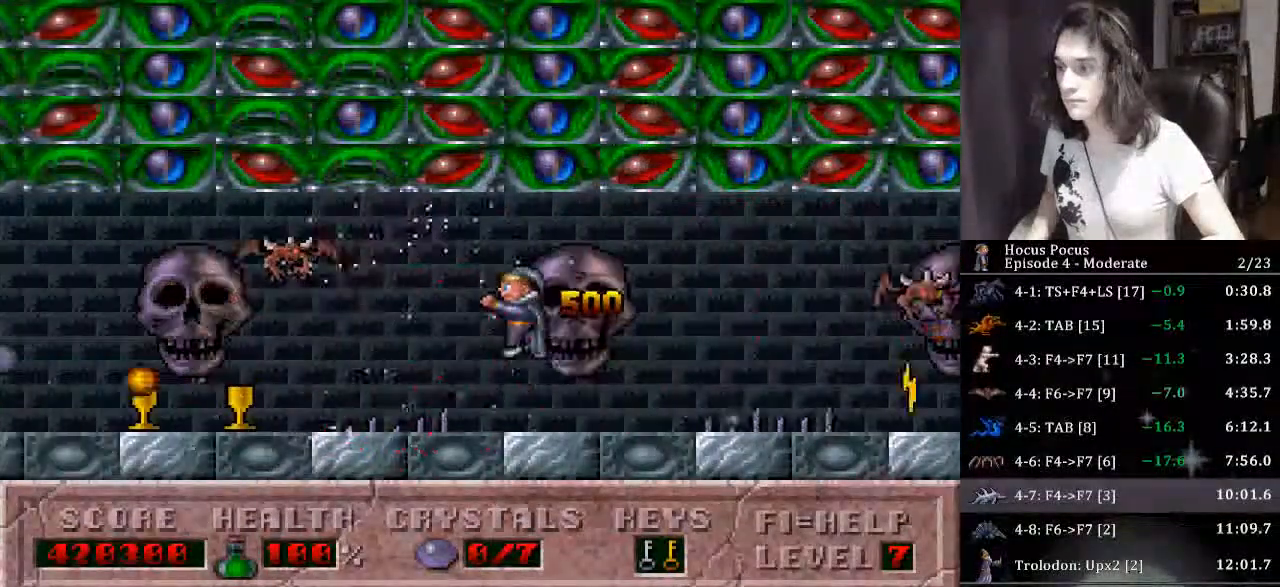
{"keys": ["left"], "events": [[33, "ctrl", "up"]]}
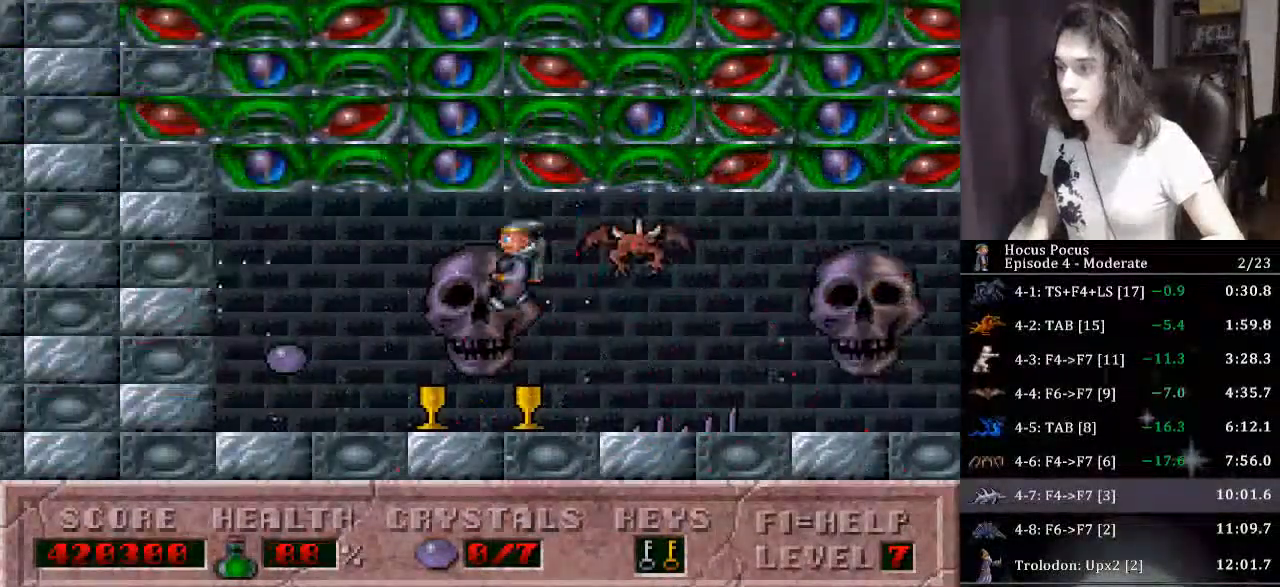
{"keys": ["right"], "events": [[367, "right", "down"], [433, "left", "up"]]}
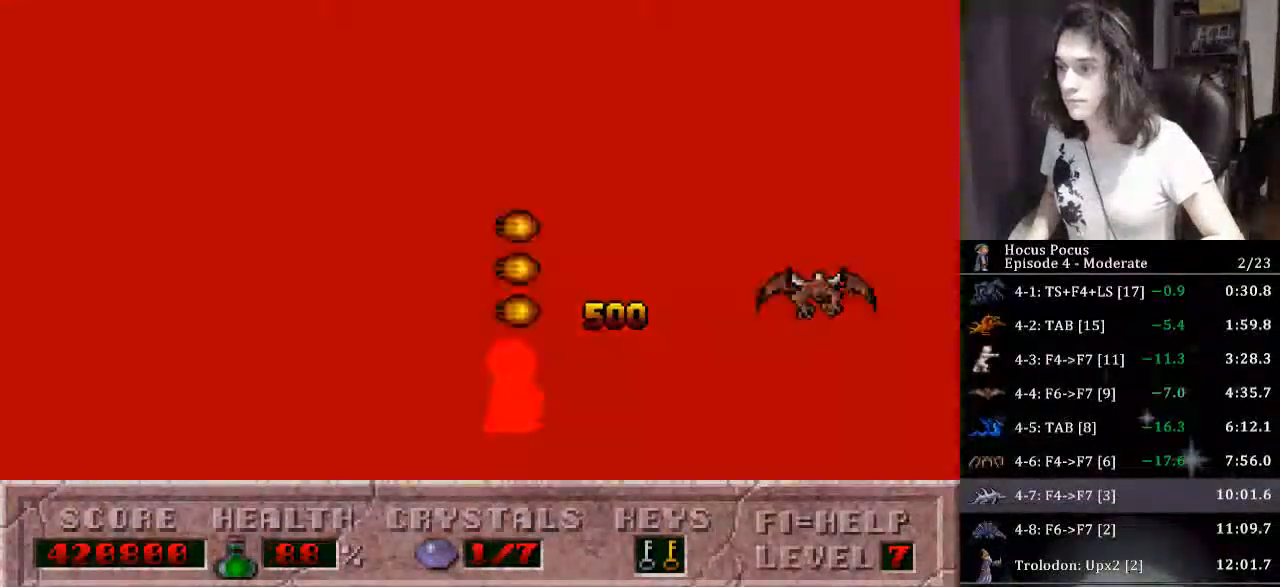
{"keys": ["alt"], "events": [[200, "right", "up"], [433, "alt", "down"]]}
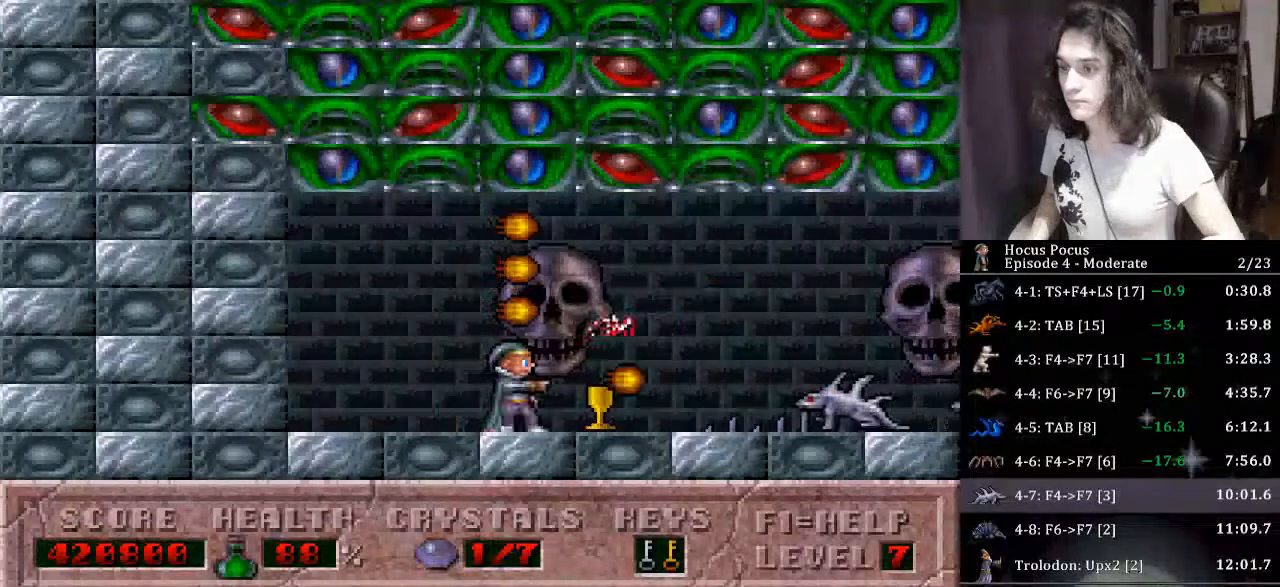
{"keys": ["right"], "events": [[33, "alt", "up"], [100, "right", "down"], [300, "ctrl", "down"], [433, "ctrl", "up"]]}
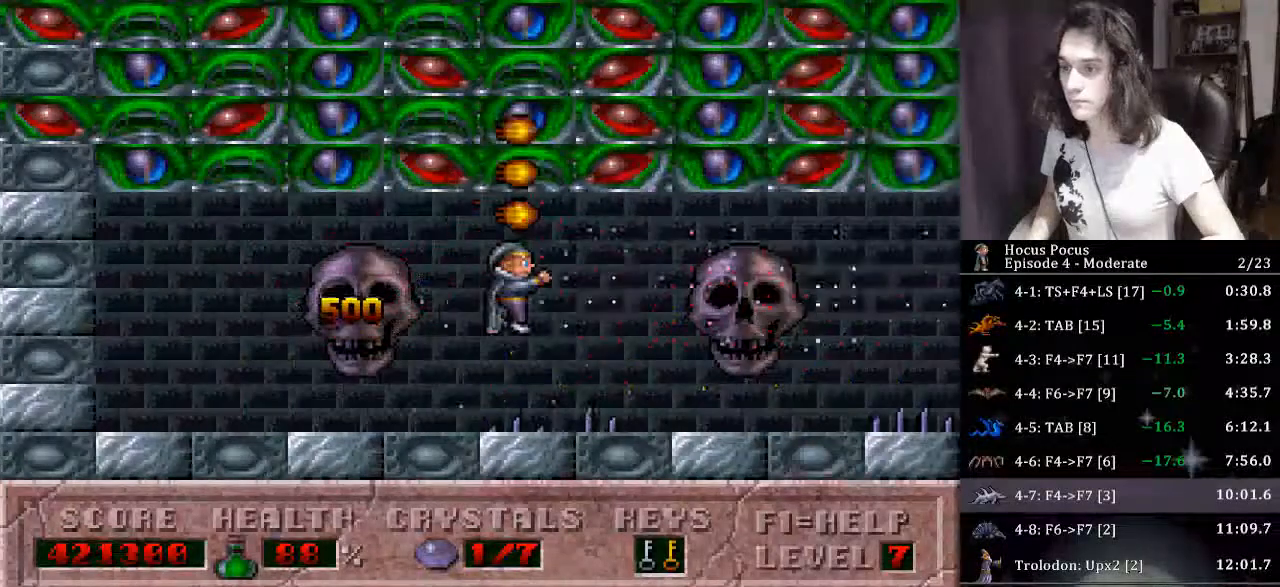
{"keys": [], "events": [[333, "right", "up"]]}
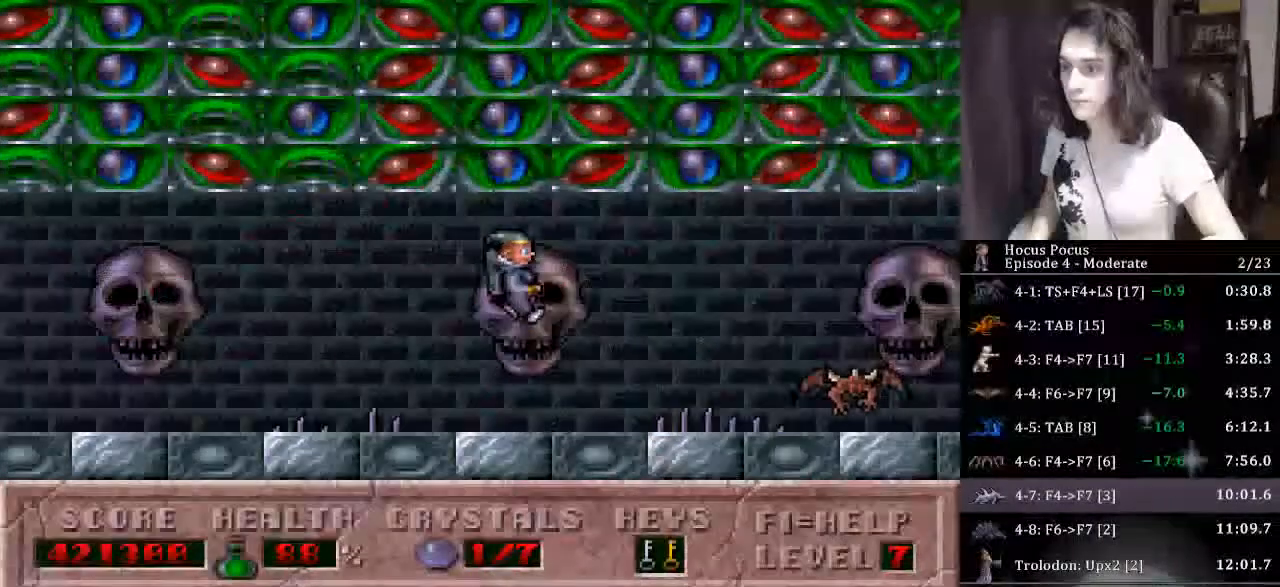
{"keys": ["right"], "events": [[200, "alt", "down"], [200, "right", "down"], [300, "alt", "up"], [300, "ctrl", "down"], [433, "ctrl", "up"]]}
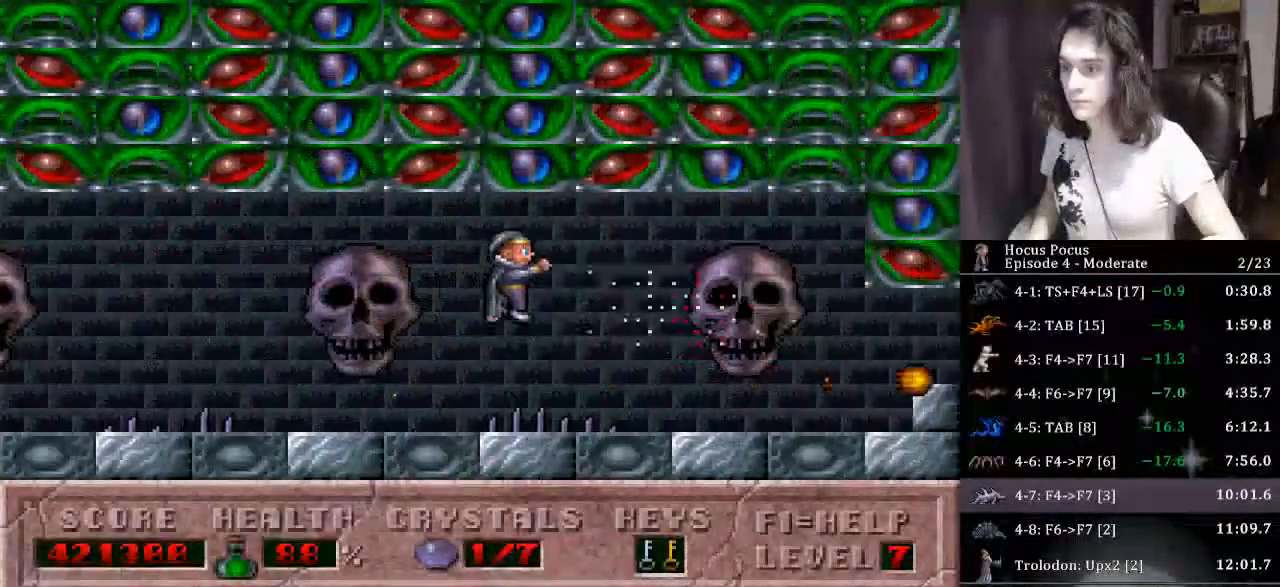
{"keys": ["right"], "events": []}
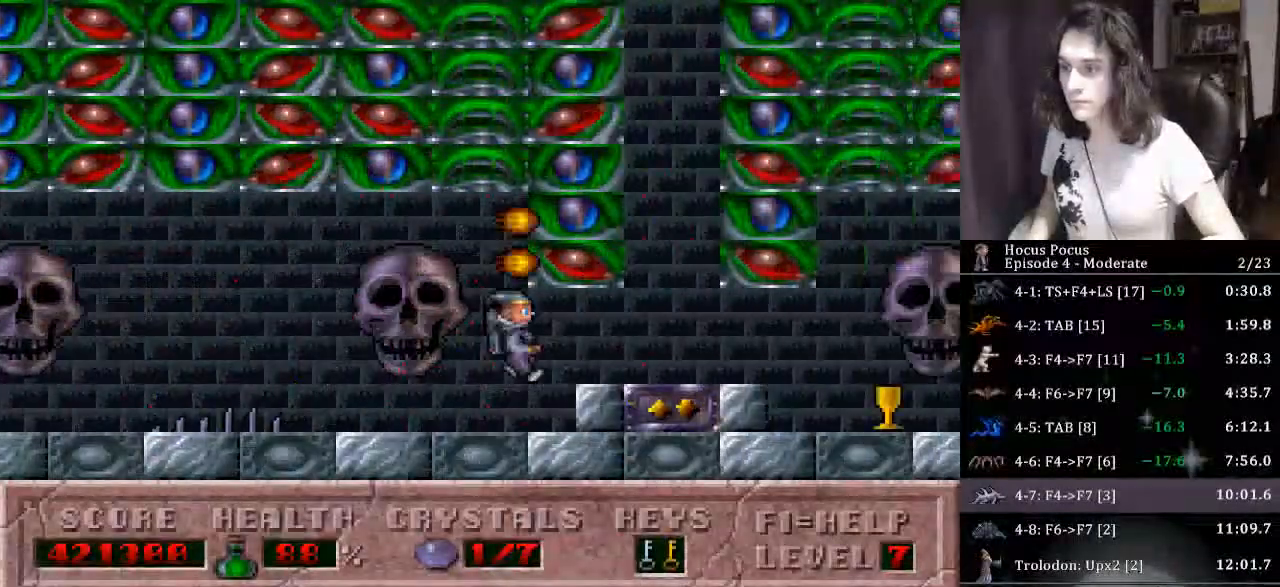
{"keys": ["right"], "events": []}
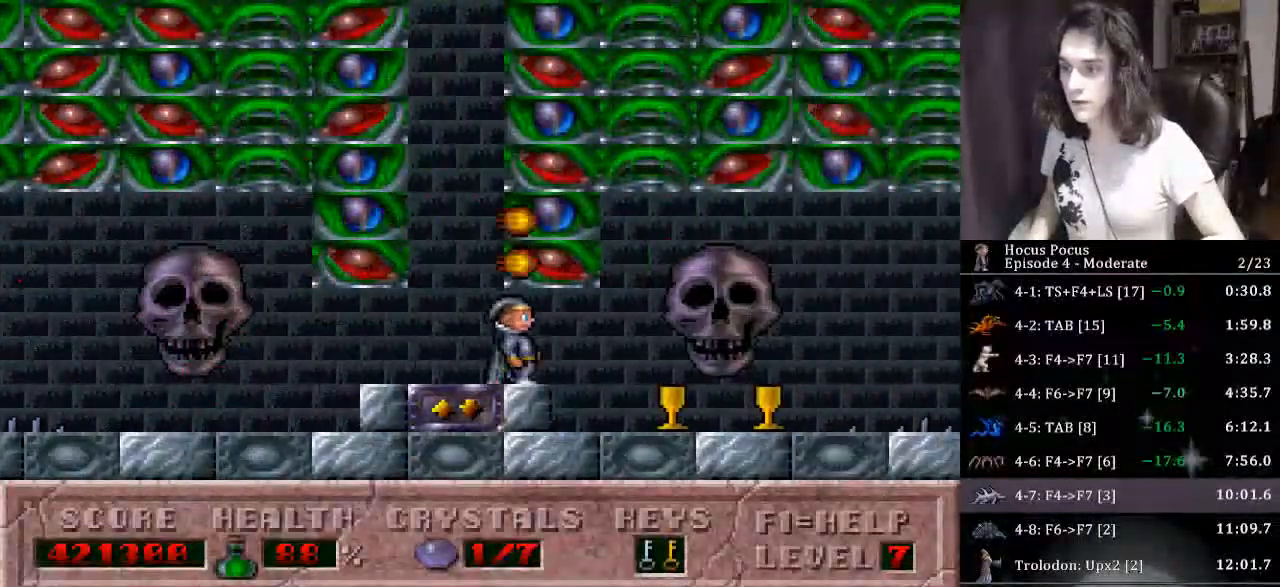
{"keys": [], "events": [[367, "right", "up"]]}